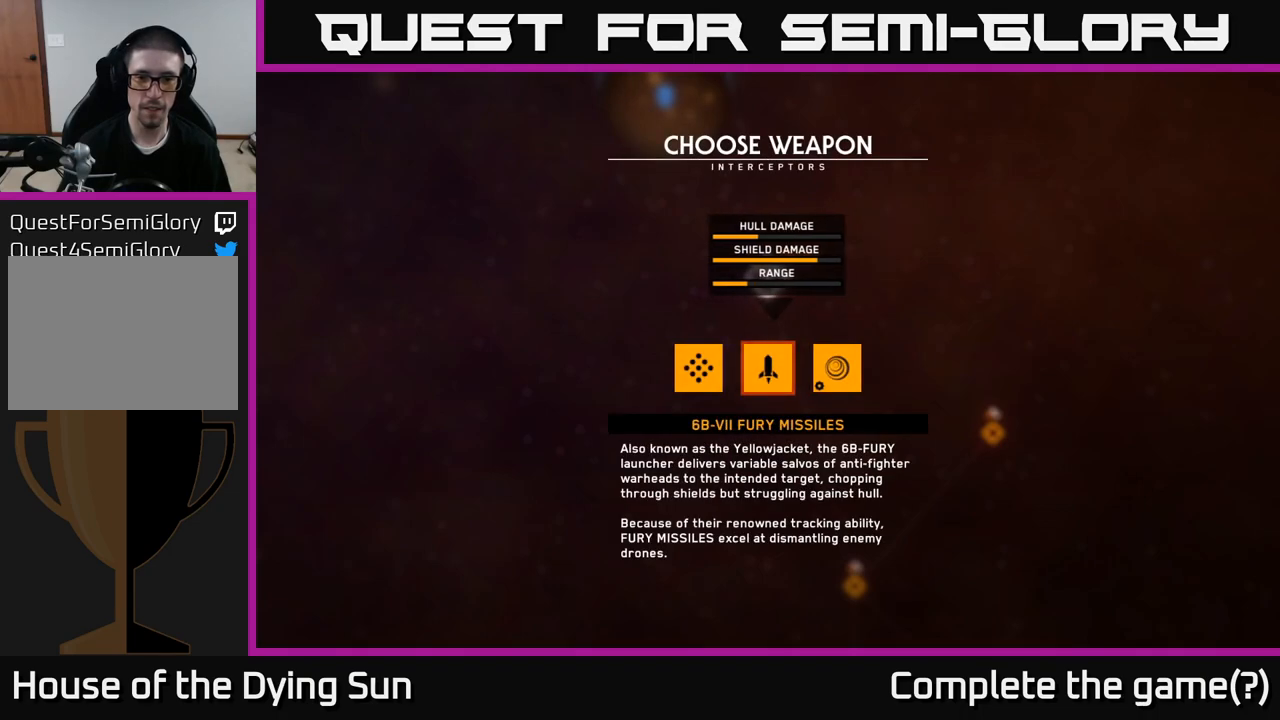
Gameplay with a controller (Xbox layout); each line is a JSON object with the inputs held at the frame after it. "events" lists button and stick changes between this image and that frame as [ms after this image, input, new state], when the widget could be followed in between.
{"buttons": [], "left_stick": "center", "right_stick": "center", "events": [[317, "left_stick", "left"], [483, "left_stick", "center"]]}
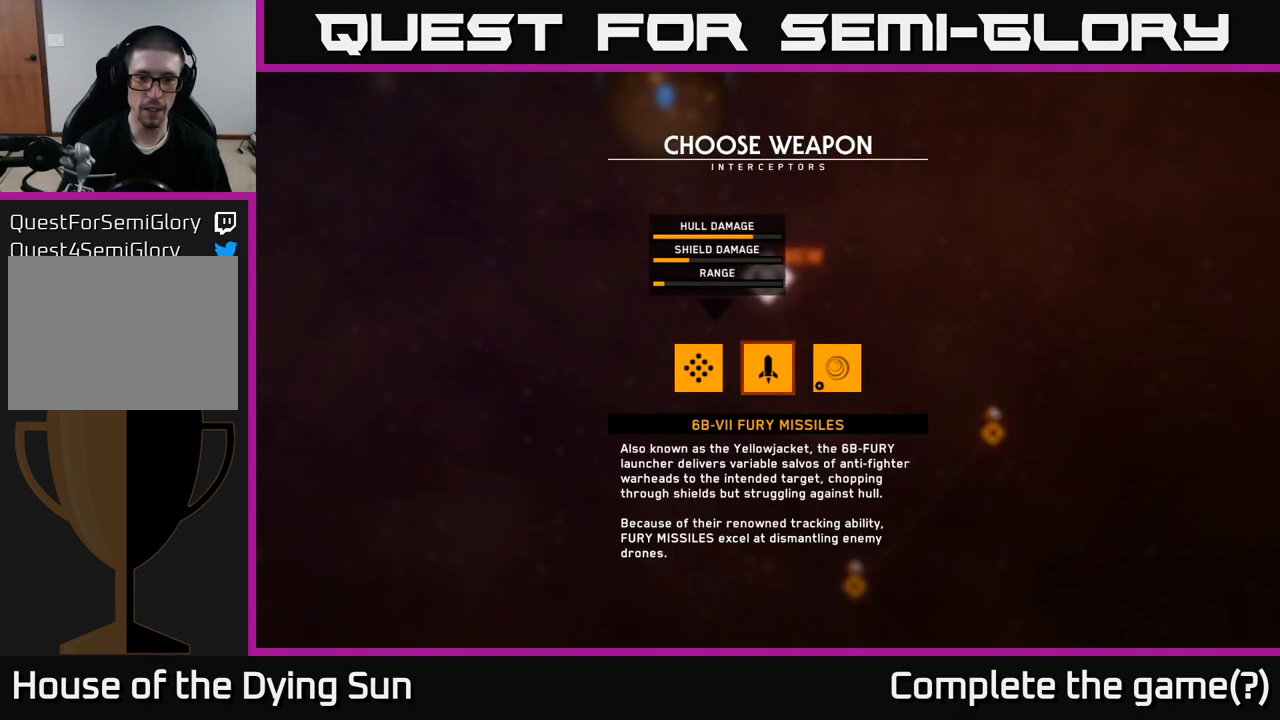
{"buttons": [], "left_stick": "center", "right_stick": "center", "events": [[33, "left_stick", "right"], [150, "left_stick", "center"], [267, "left_stick", "right"], [417, "left_stick", "center"]]}
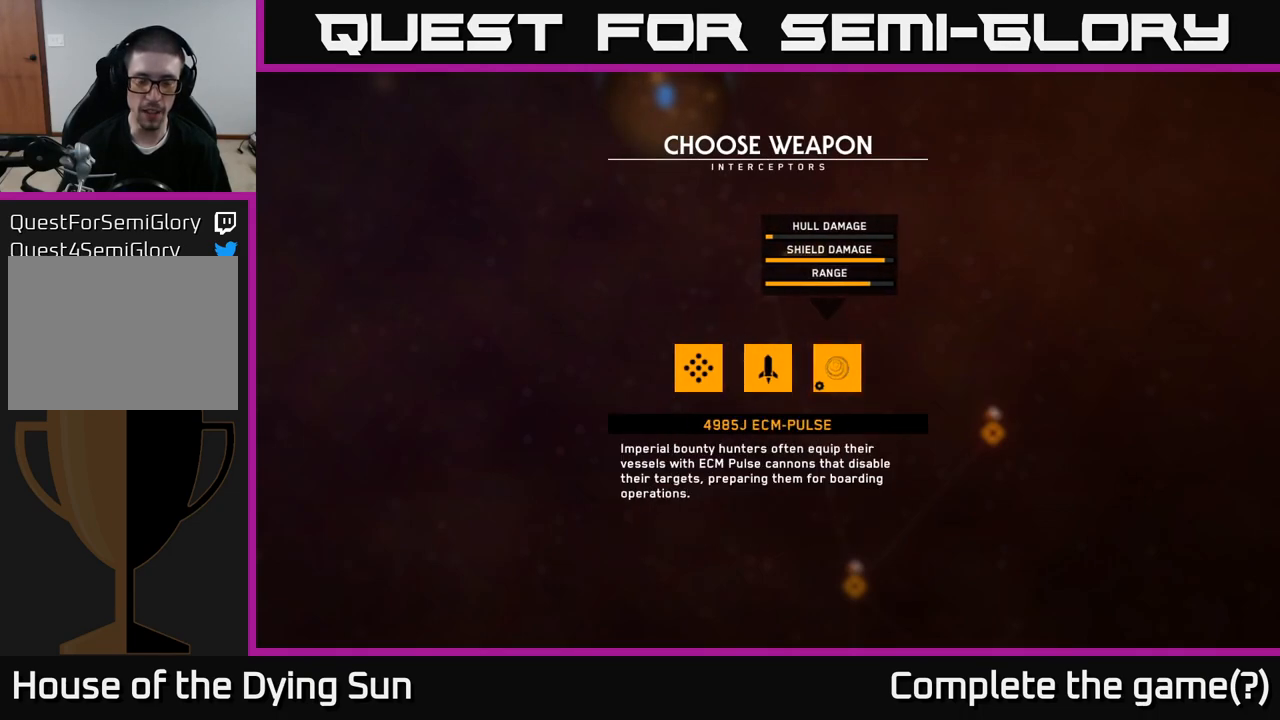
{"buttons": [], "left_stick": "center", "right_stick": "center", "events": [[100, "B", "down"], [133, "B", "up"]]}
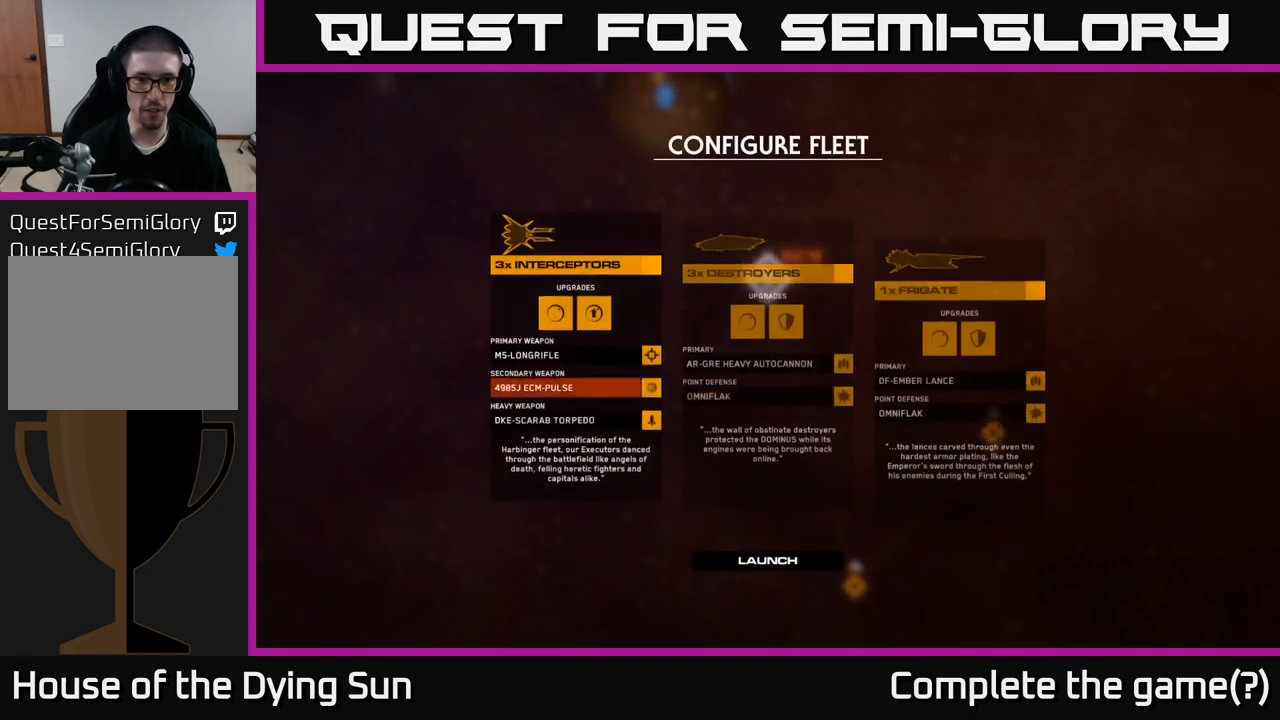
{"buttons": [], "left_stick": "center", "right_stick": "center", "events": [[33, "left_stick", "right"], [167, "left_stick", "center"], [350, "left_stick", "up"], [483, "left_stick", "center"]]}
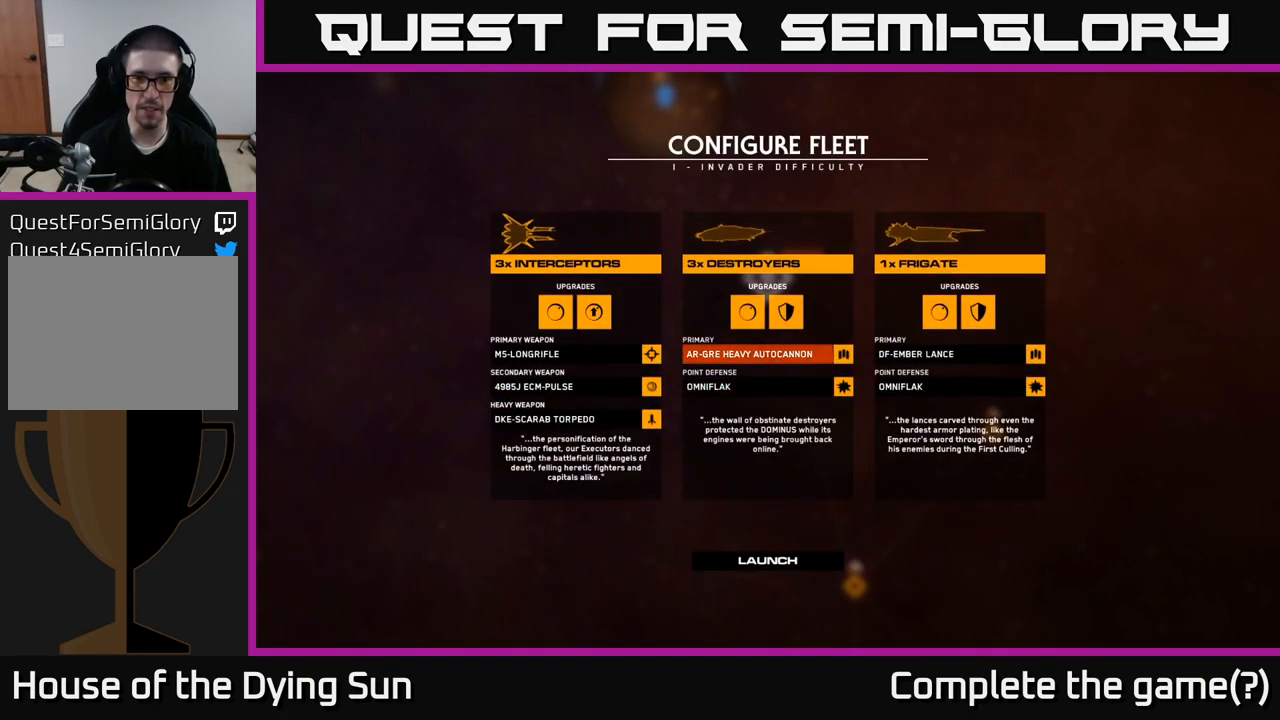
{"buttons": [], "left_stick": "center", "right_stick": "center", "events": [[300, "A", "down"], [367, "A", "up"]]}
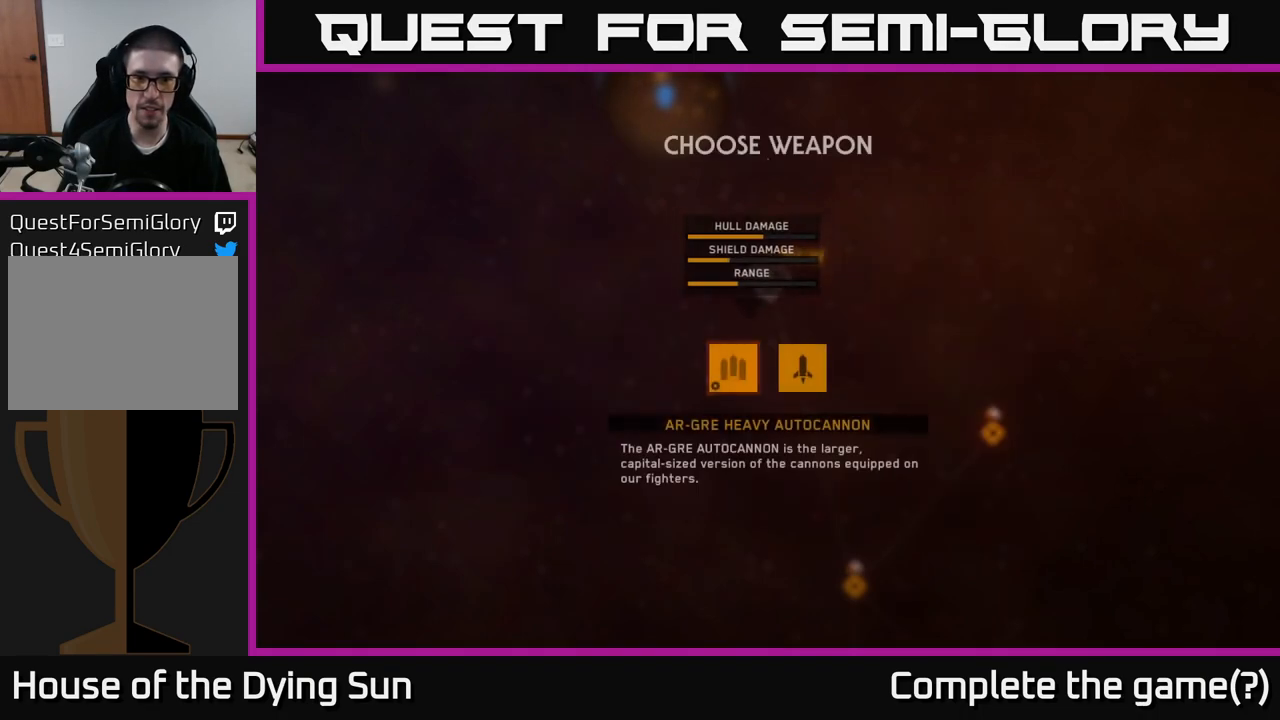
{"buttons": [], "left_stick": "center", "right_stick": "center", "events": [[200, "B", "down"], [267, "B", "up"]]}
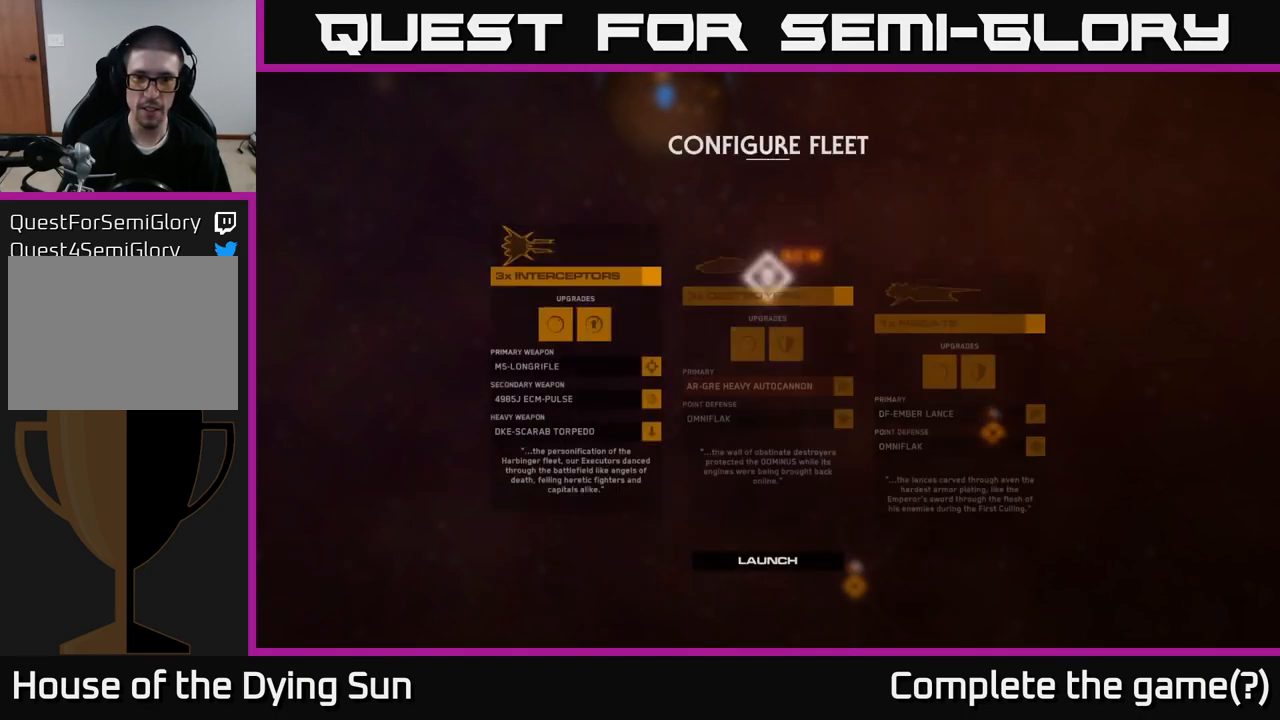
{"buttons": [], "left_stick": "right", "right_stick": "center", "events": [[233, "left_stick", "down"], [350, "left_stick", "center"], [483, "left_stick", "right"]]}
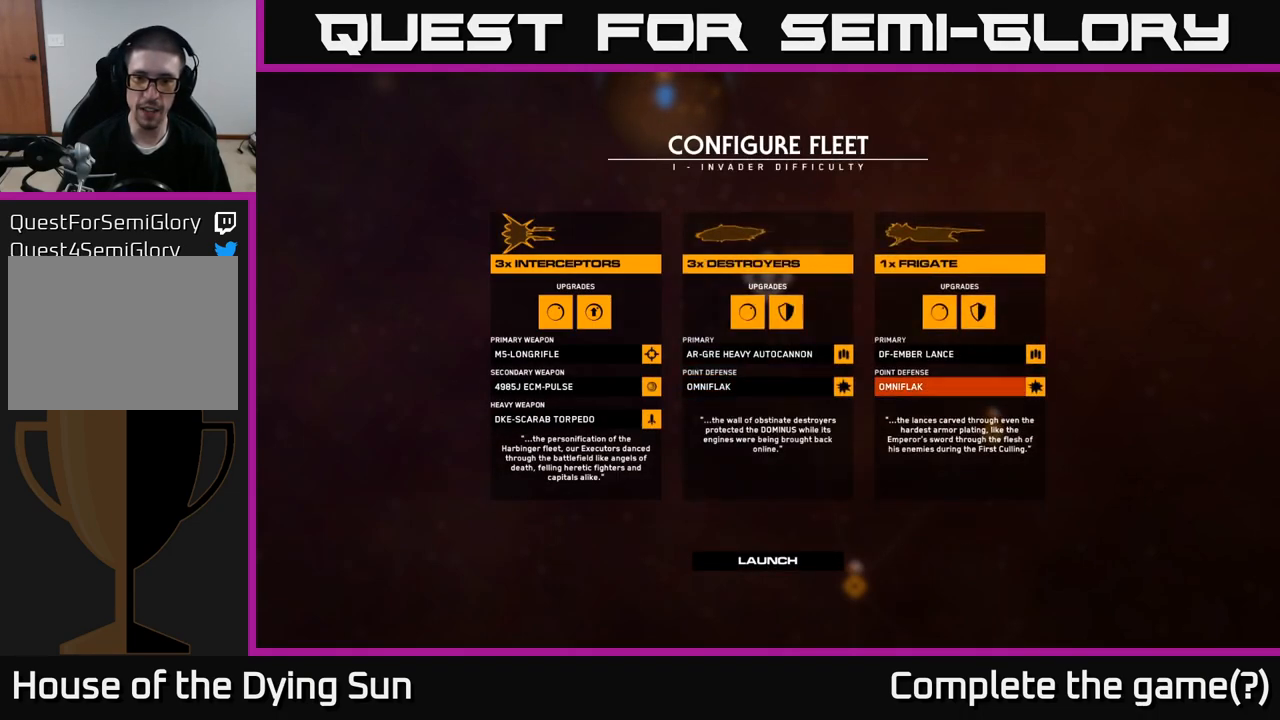
{"buttons": [], "left_stick": "center", "right_stick": "center", "events": [[117, "left_stick", "center"]]}
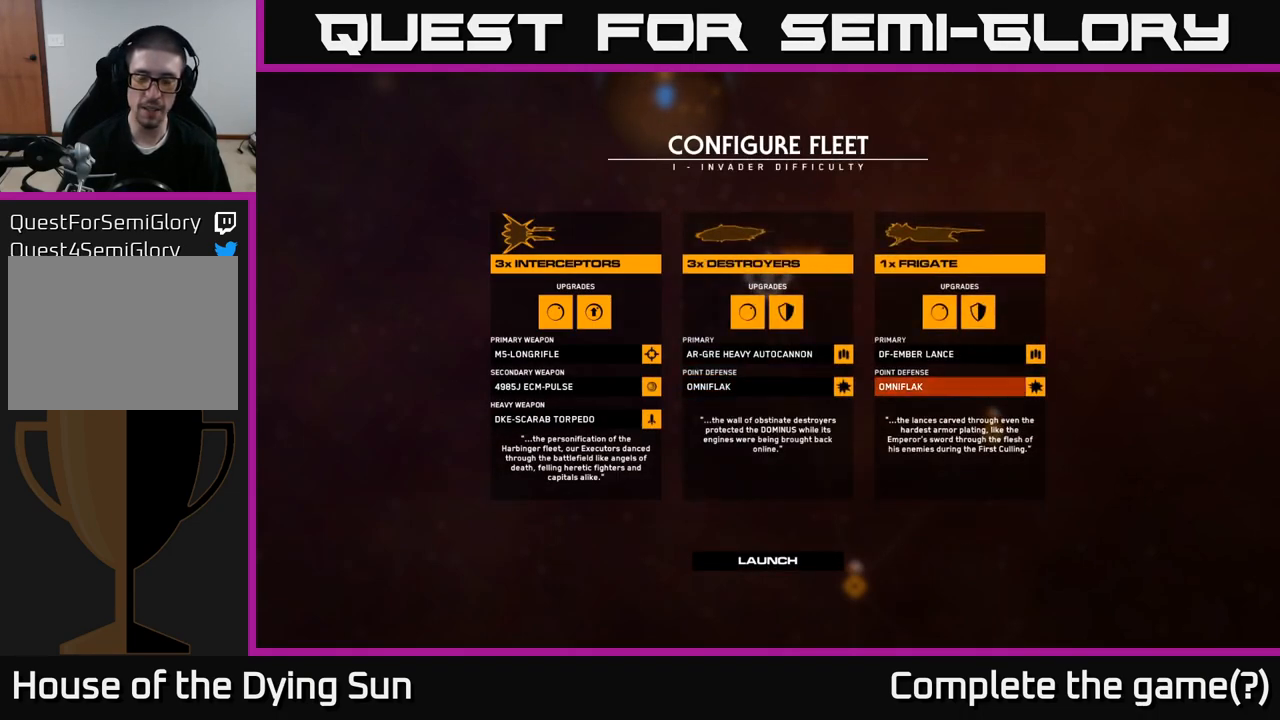
{"buttons": [], "left_stick": "center", "right_stick": "center", "events": [[17, "left_stick", "left"], [150, "left_stick", "center"], [283, "left_stick", "right"], [450, "left_stick", "center"]]}
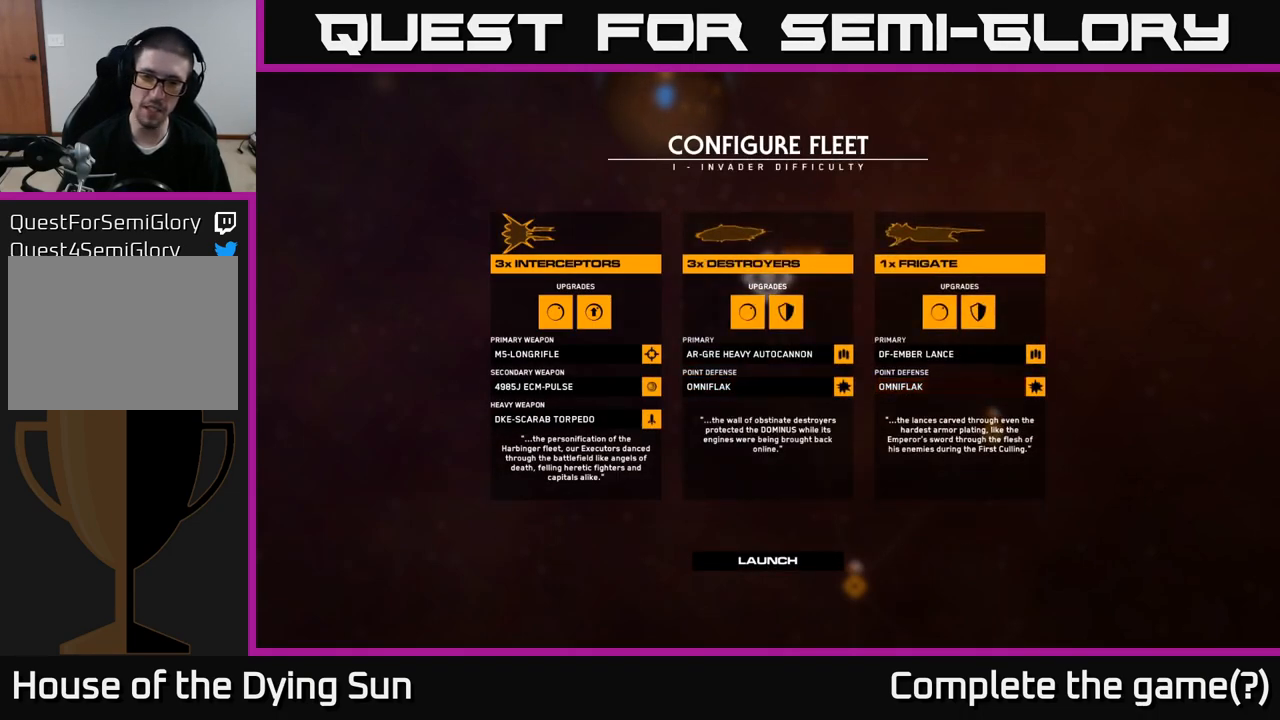
{"buttons": [], "left_stick": "center", "right_stick": "center", "events": []}
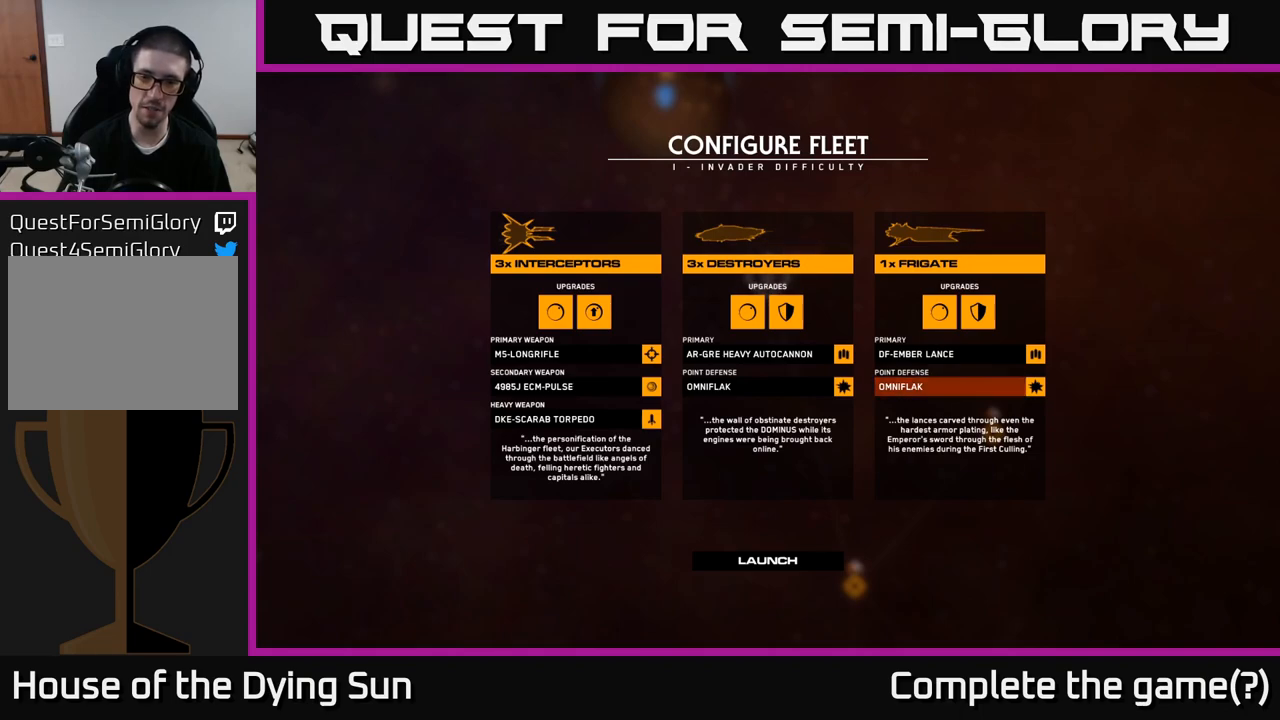
{"buttons": [], "left_stick": "right", "right_stick": "center", "events": [[283, "left_stick", "left"], [483, "left_stick", "right"]]}
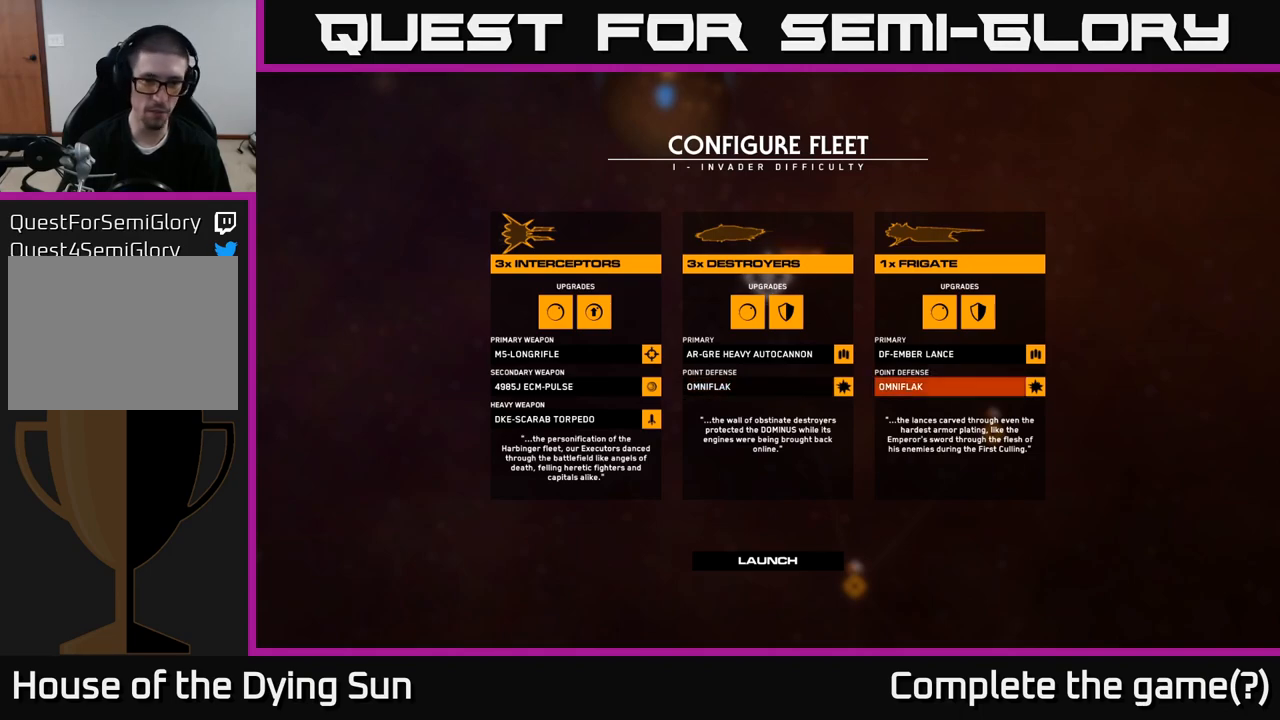
{"buttons": [], "left_stick": "center", "right_stick": "center", "events": [[133, "left_stick", "center"], [200, "left_stick", "up"], [333, "left_stick", "center"]]}
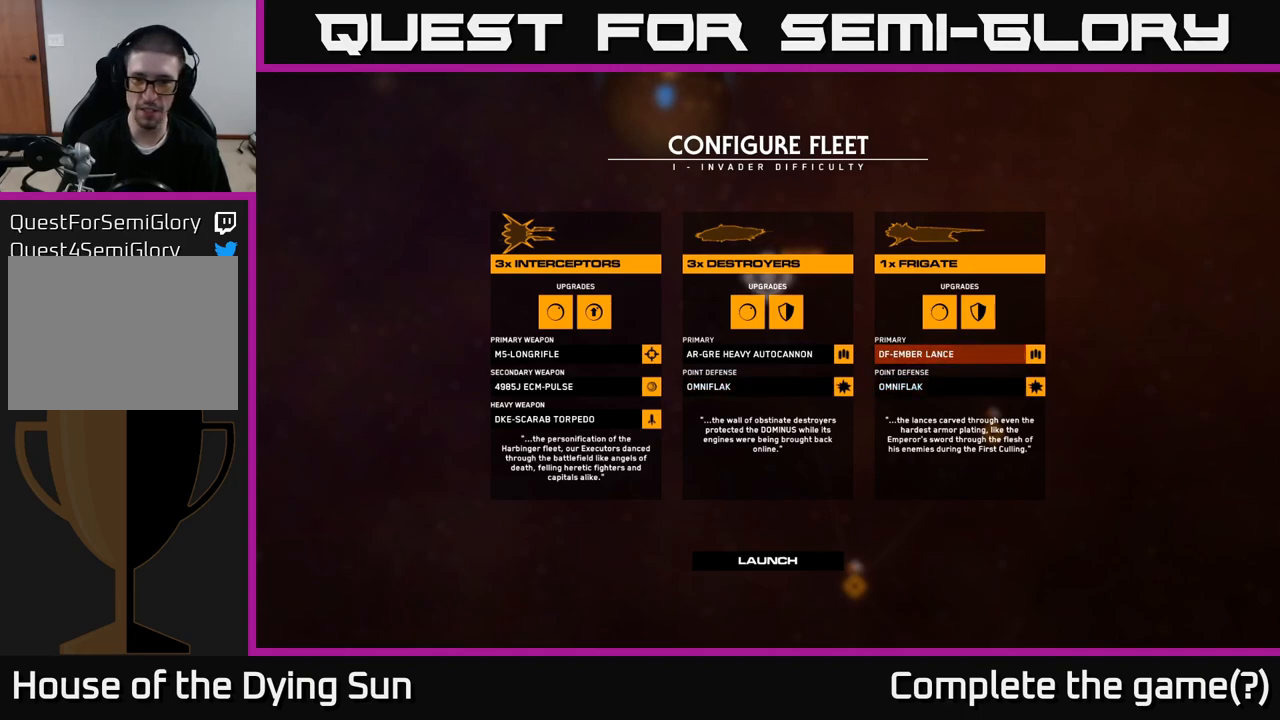
{"buttons": [], "left_stick": "right", "right_stick": "center", "events": [[33, "left_stick", "left"], [233, "left_stick", "center"], [367, "left_stick", "right"]]}
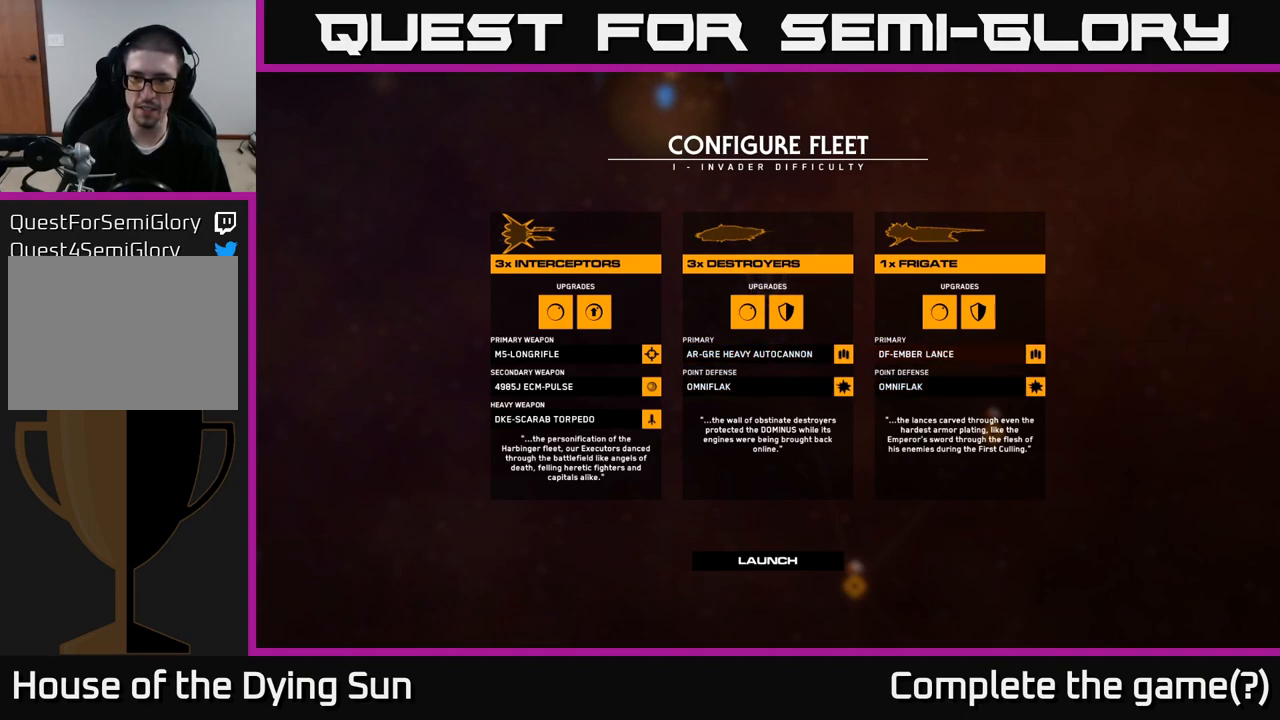
{"buttons": [], "left_stick": "center", "right_stick": "center", "events": [[50, "left_stick", "center"]]}
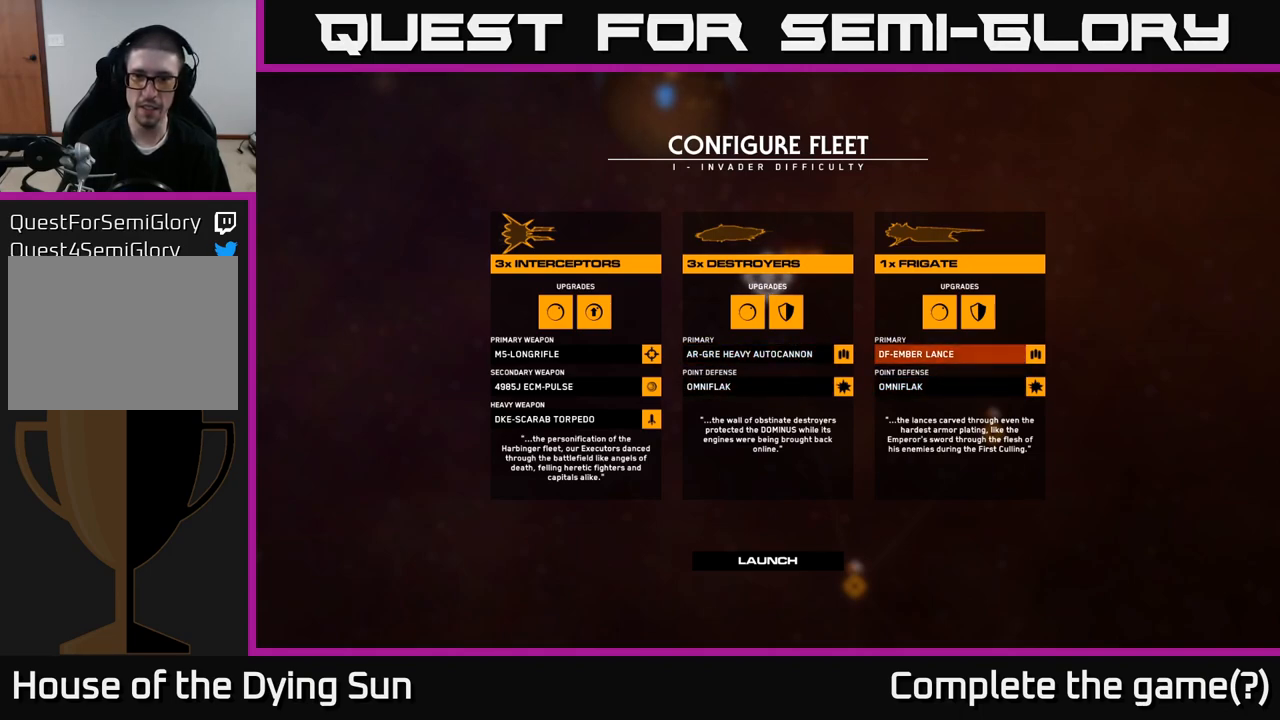
{"buttons": [], "left_stick": "center", "right_stick": "center", "events": []}
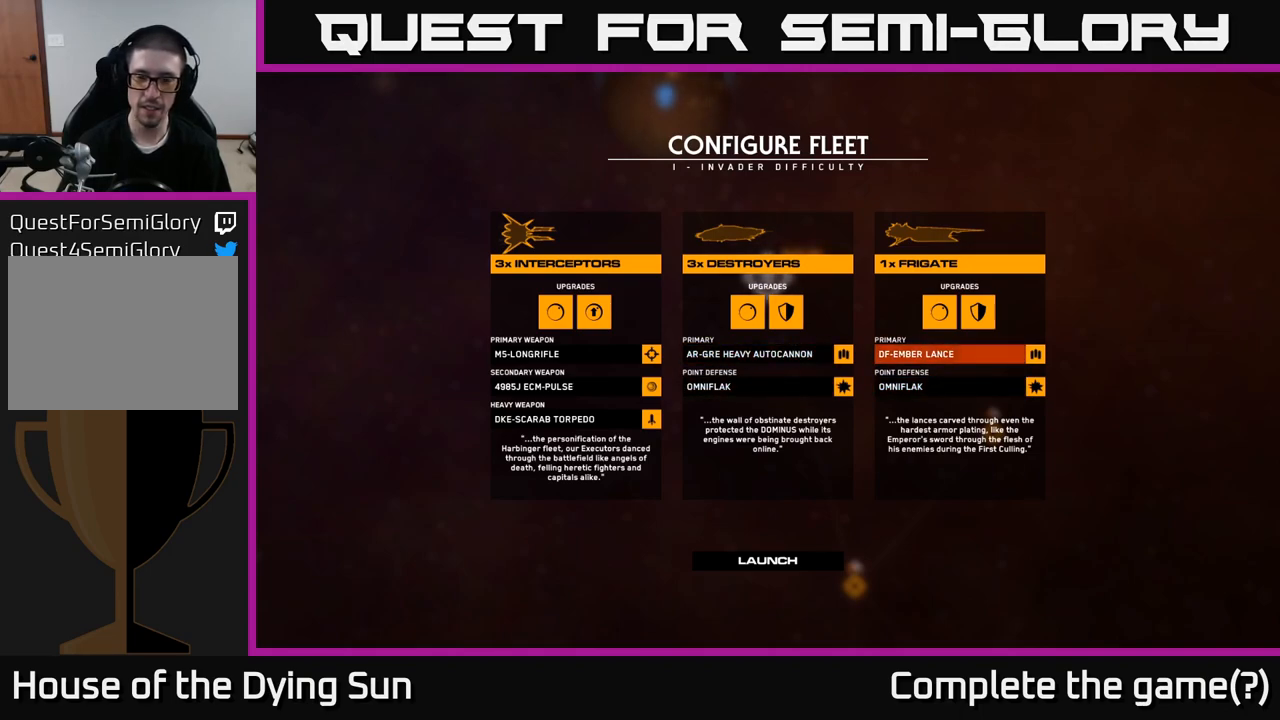
{"buttons": [], "left_stick": "center", "right_stick": "center", "events": [[167, "A", "down"], [200, "A", "up"]]}
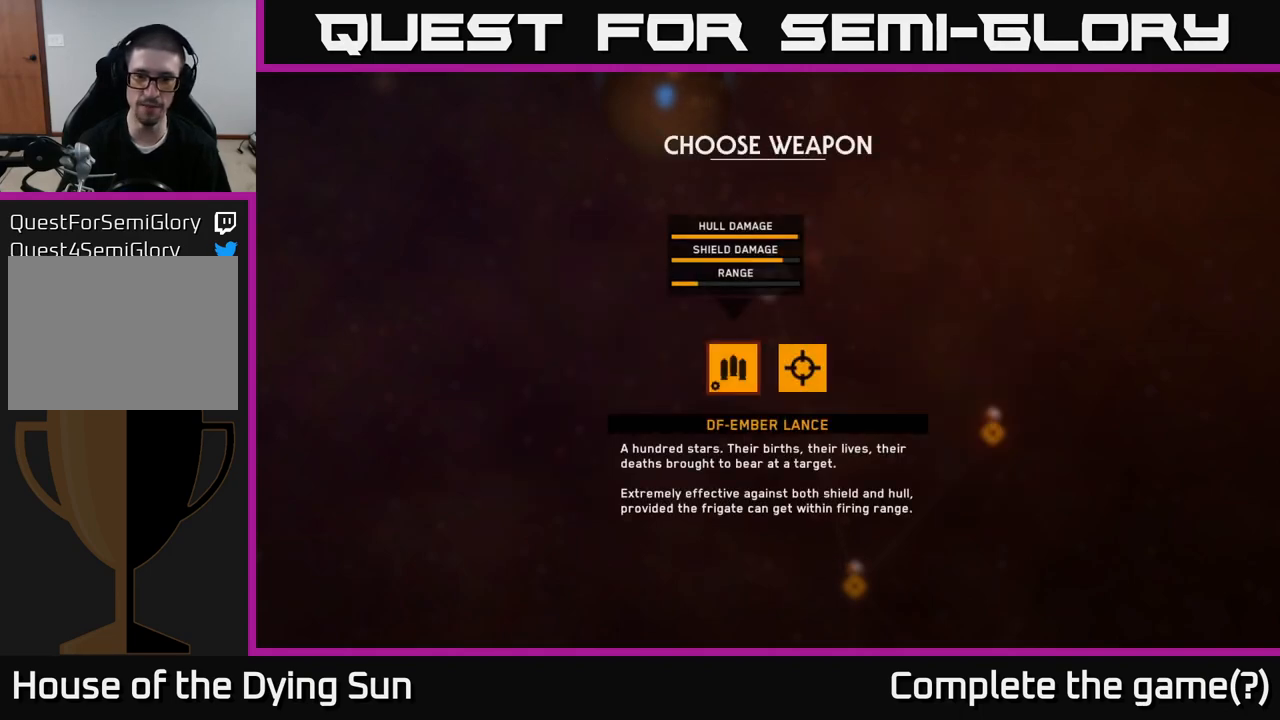
{"buttons": [], "left_stick": "center", "right_stick": "center", "events": []}
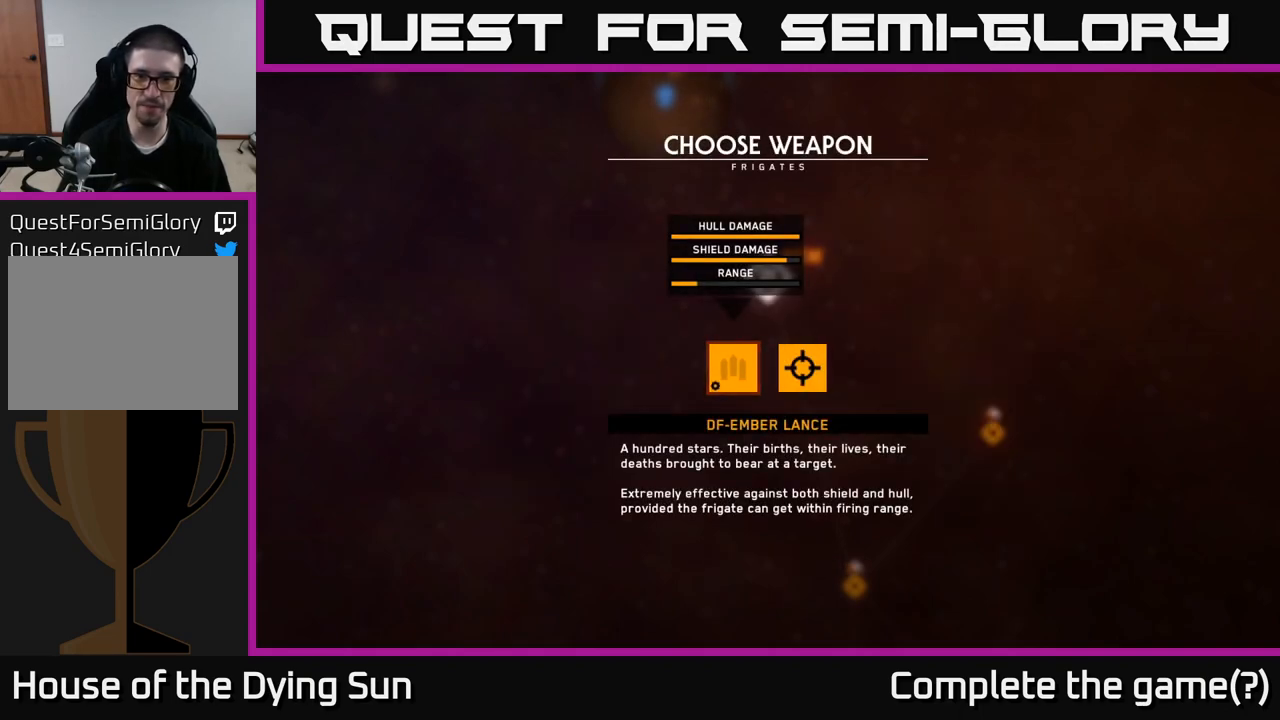
{"buttons": [], "left_stick": "right", "right_stick": "center", "events": [[450, "left_stick", "right"]]}
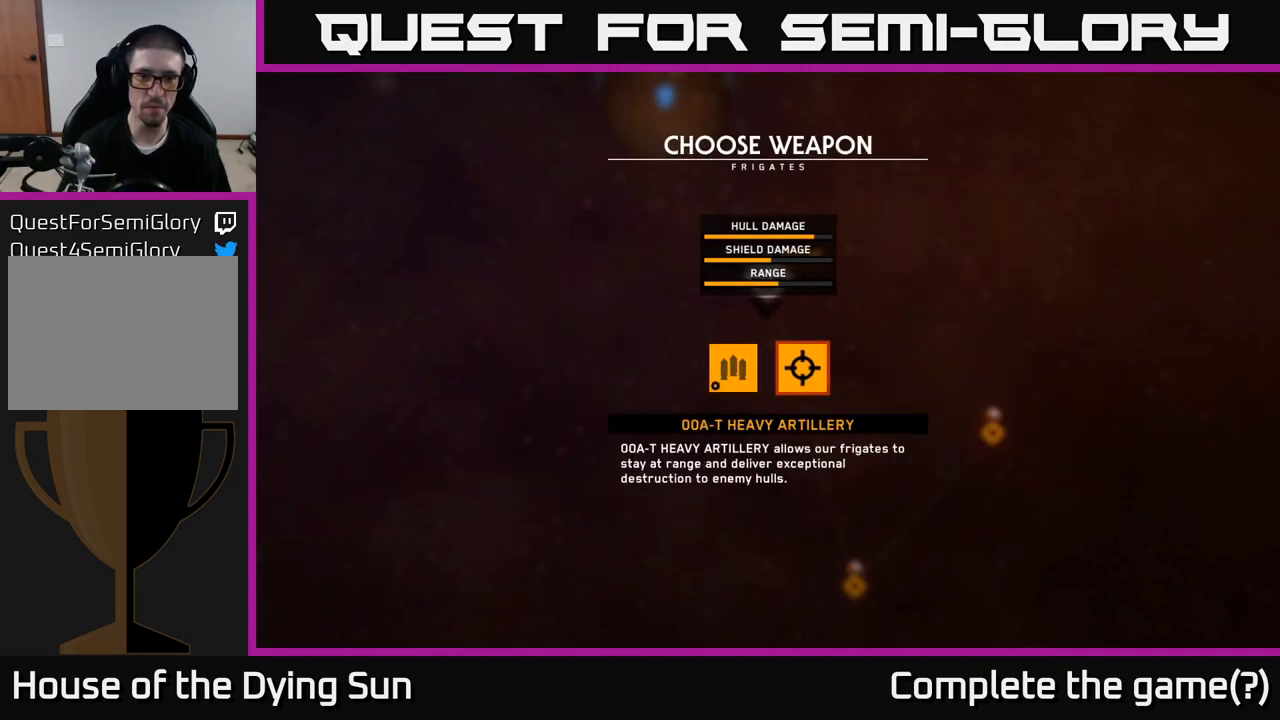
{"buttons": [], "left_stick": "center", "right_stick": "center", "events": [[67, "left_stick", "center"]]}
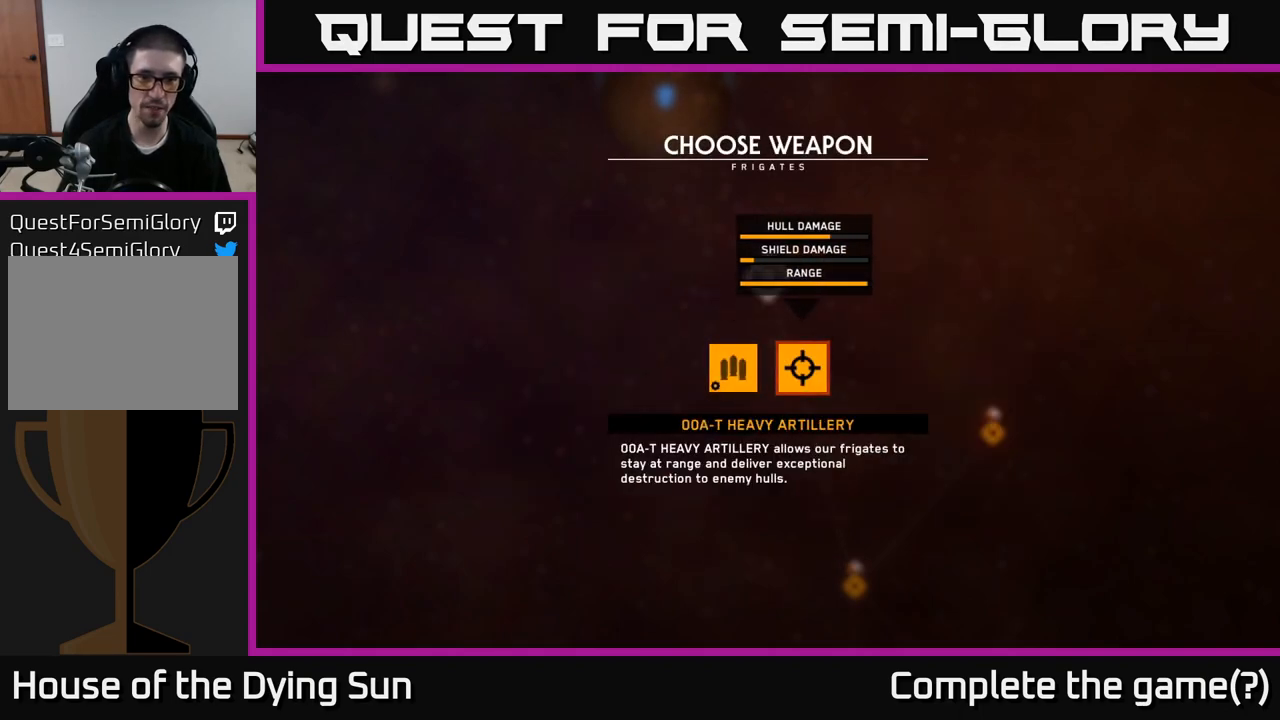
{"buttons": [], "left_stick": "center", "right_stick": "center", "events": [[283, "left_stick", "left"], [467, "left_stick", "center"]]}
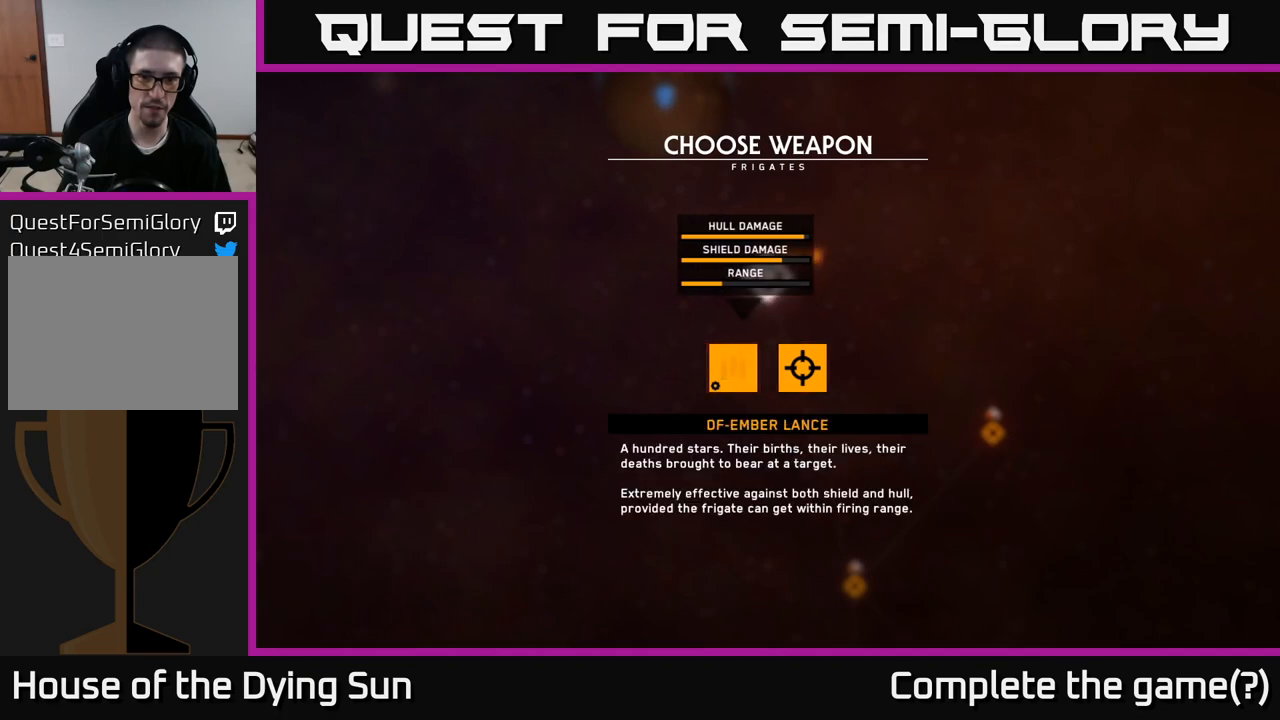
{"buttons": [], "left_stick": "center", "right_stick": "center", "events": [[133, "left_stick", "right"], [317, "left_stick", "center"]]}
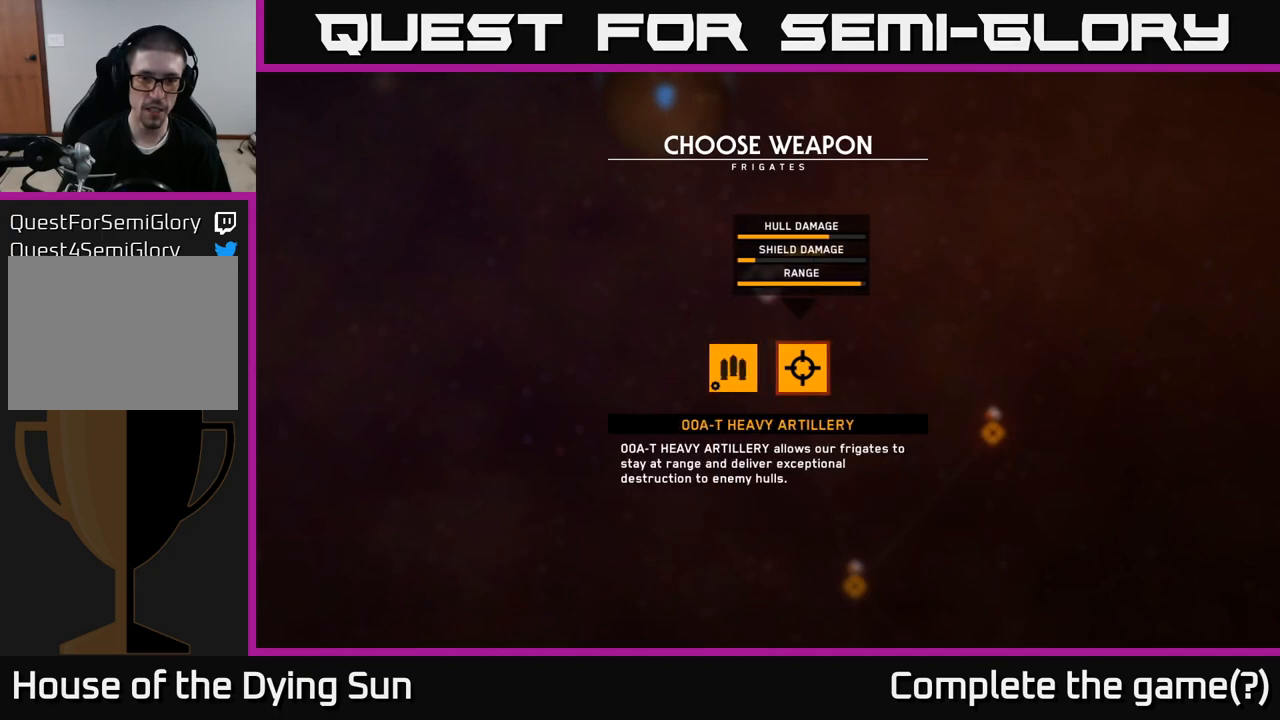
{"buttons": [], "left_stick": "right", "right_stick": "center", "events": [[133, "left_stick", "left"], [317, "left_stick", "center"], [383, "left_stick", "right"]]}
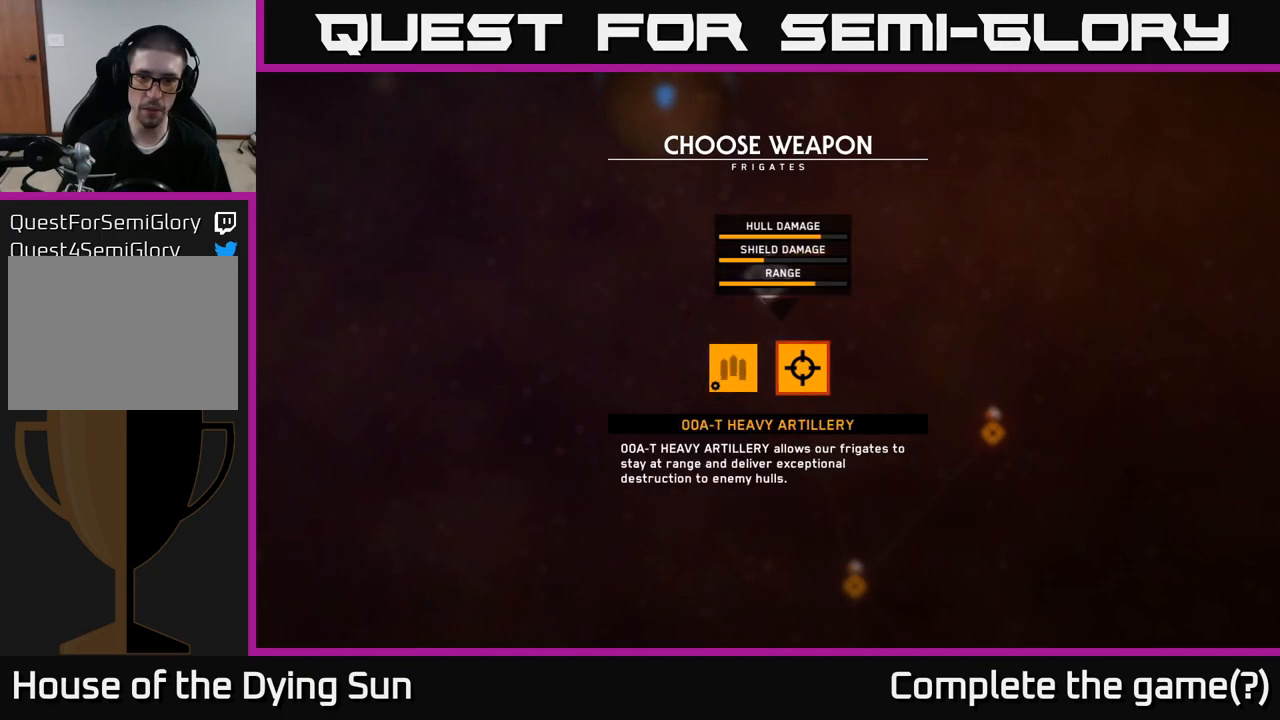
{"buttons": [], "left_stick": "center", "right_stick": "center", "events": [[50, "left_stick", "center"], [433, "A", "down"], [483, "A", "up"]]}